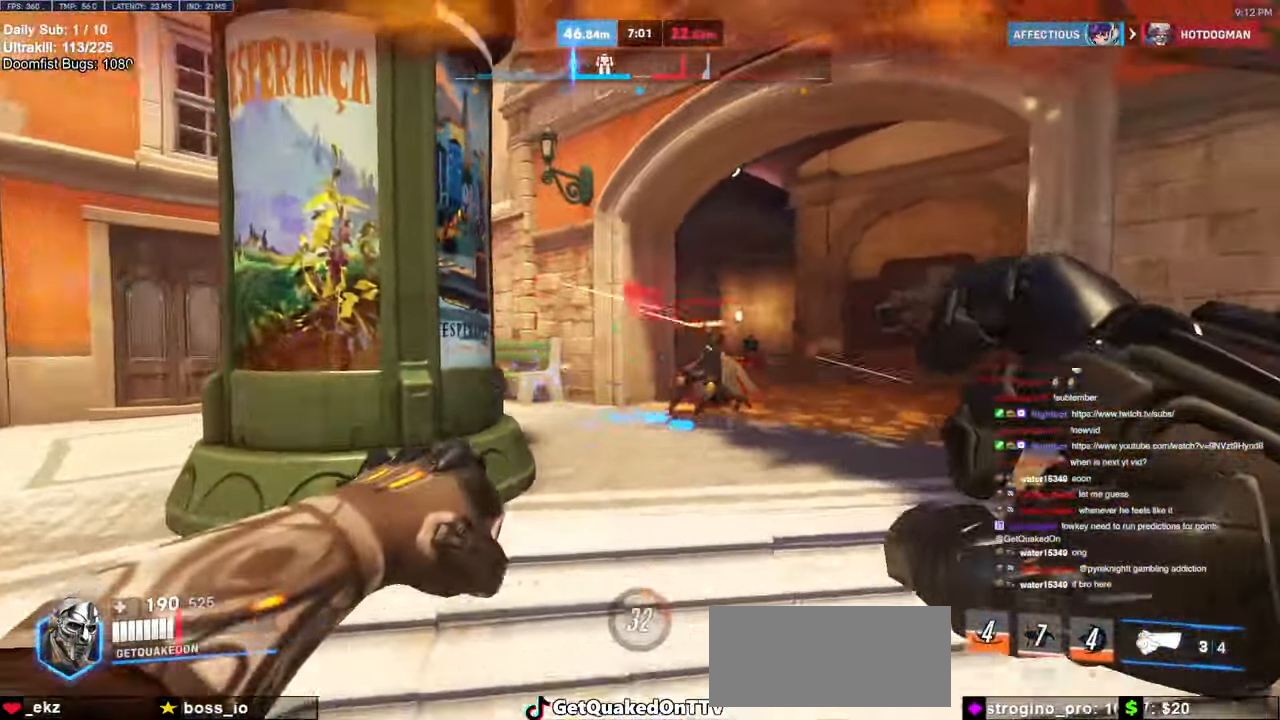
Gameplay with keyboard and mouse; each line is a JSON object with the keys and mouse buttons held at the frame after it. "events" lists presses ("down") and releases ("up") of "a", "ctrl", "d", "e", "f", "melee", "q", "r", "s", "shift", "space", "w", "mouse_left" and "mouse_right" between this image and that frame as [ms after this image, input, new state], when the widget could be followed in between. "mouse_left", "mouse_right" = the "left", "right" buttons of the "mouse" list. No other keys are recorded. Mouse movement is not recorded. Key names are as the overlay labels them; some are game actions (e.g. jump) rather than physical keys.
{"keys": ["d"], "mouse": [], "events": [[50, "a", "up"], [50, "d", "down"], [100, "mouse_left", "down"], [150, "s", "up"], [184, "mouse_left", "up"]]}
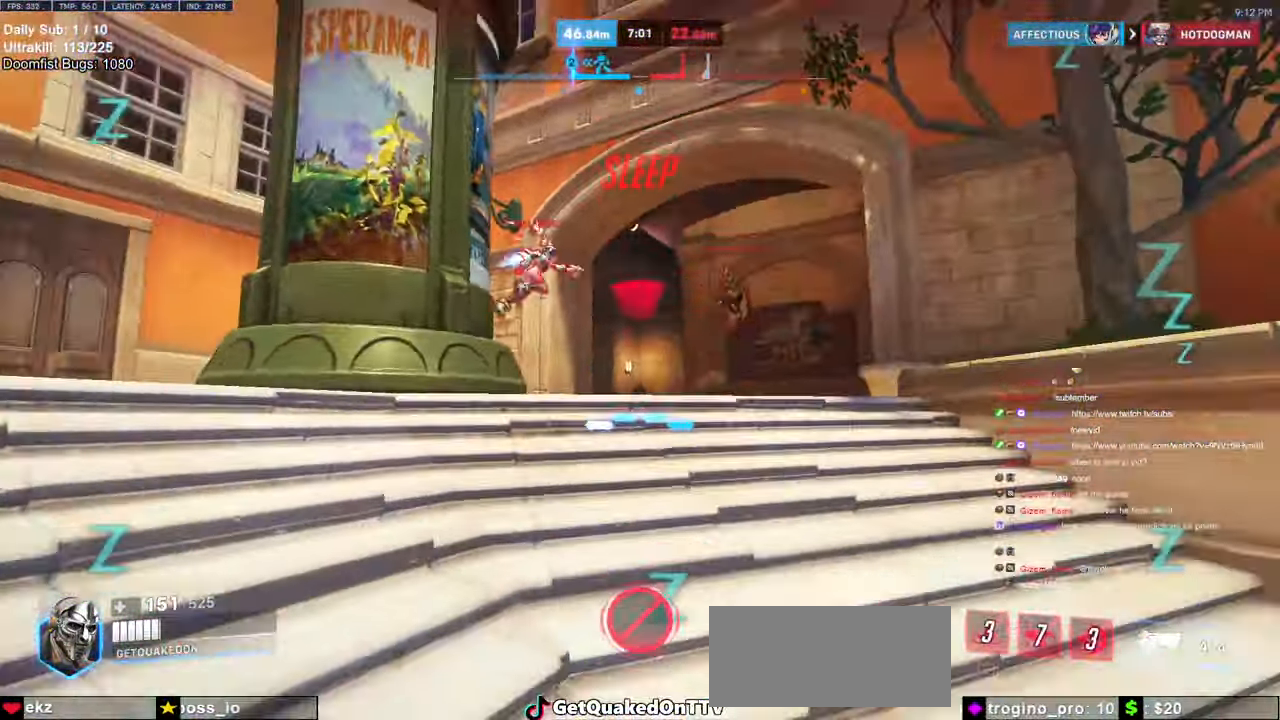
{"keys": ["d"], "mouse": [], "events": []}
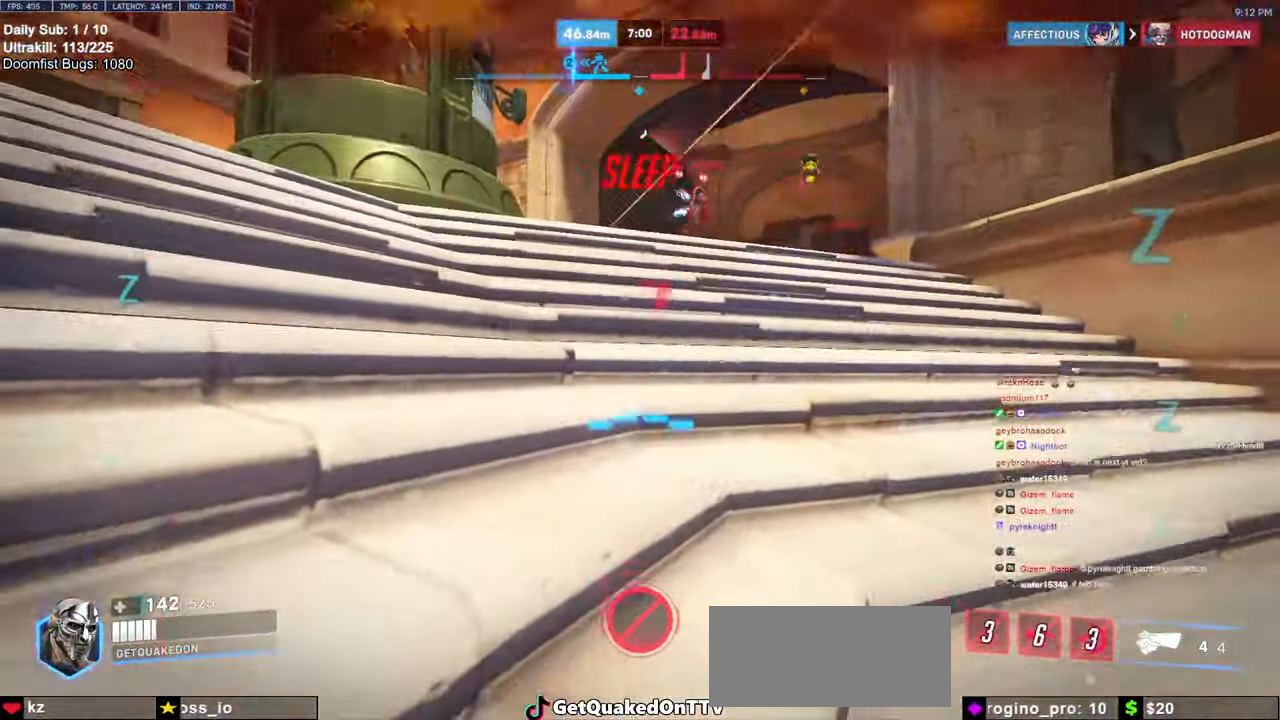
{"keys": ["d"], "mouse": [], "events": []}
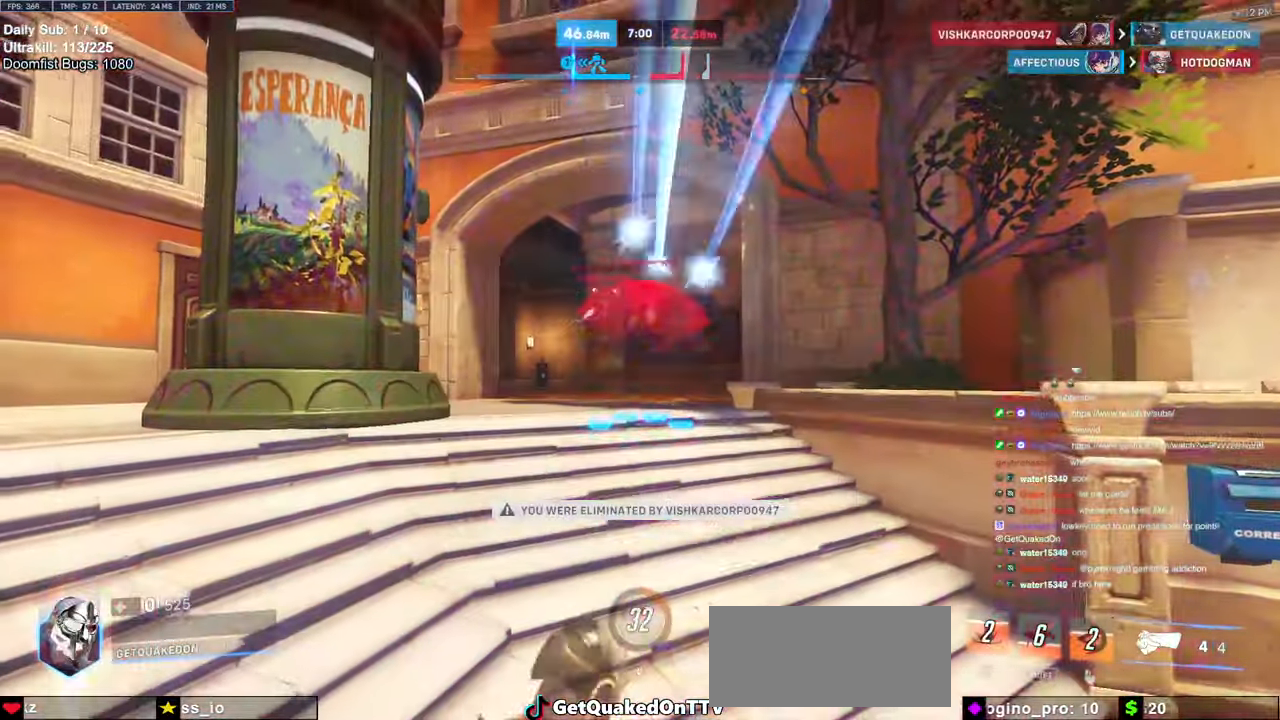
{"keys": [], "mouse": [], "events": [[250, "d", "up"]]}